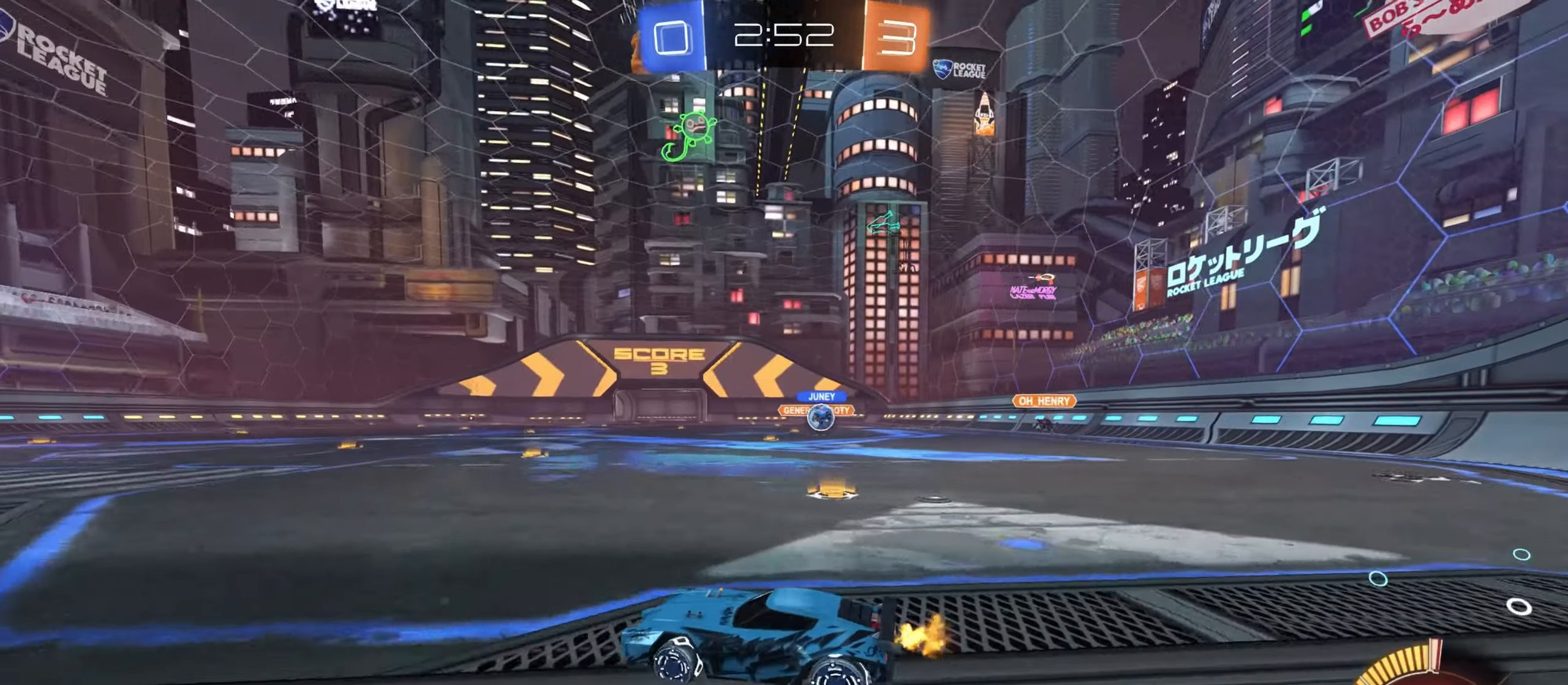
Gameplay with keyboard and mouse; each line is a JSON object with the keys and mouse buttons held at the frame after it. "events" lists presses ("down") and releases ("up") of "a", "ctrl", "d", "e", "f", "q", "r", "s", "shift", "space", "tab", "w", "mouse_left", "mouse_wheel", "mouse_right", "mouse_mb4" and "mouse_mb5" between this image and that frame as [ms after this image, input, new state], when the widget could be followed in between. "mouse_left", "mouse_wheel", "mouse_right", "mouse_mb4", "mouse_mb5" = the "left", "wheel", "right", "mb4", "mb5" buttons of the "mouse" list. No other keys are recorded. "wheel" means that the mouse wheel is clicked or scrolled. Mouse movement is not recorded.
{"keys": ["w"], "mouse": [], "events": [[200, "shift", "down"], [267, "shift", "up"], [400, "d", "up"]]}
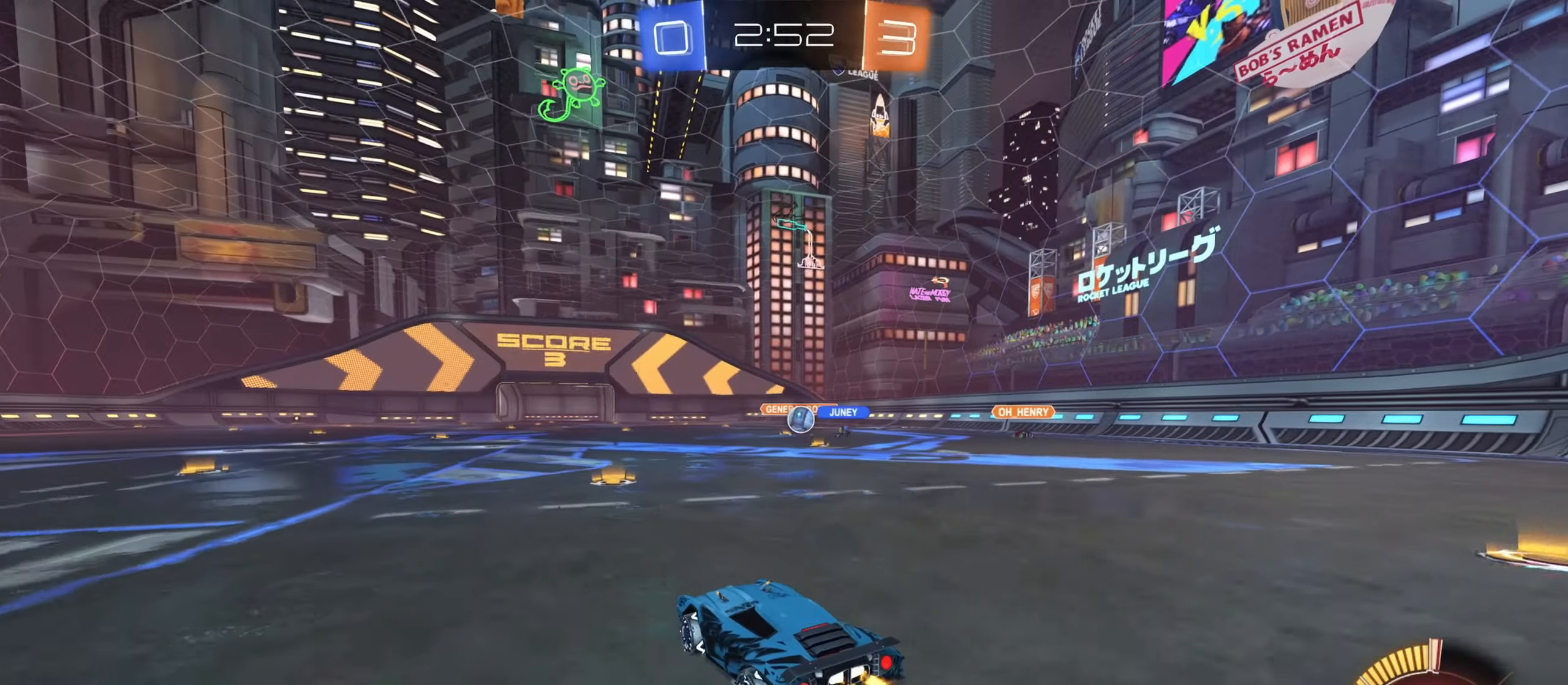
{"keys": ["a"], "mouse": [], "events": [[100, "a", "down"], [300, "w", "up"], [400, "s", "down"], [483, "s", "up"]]}
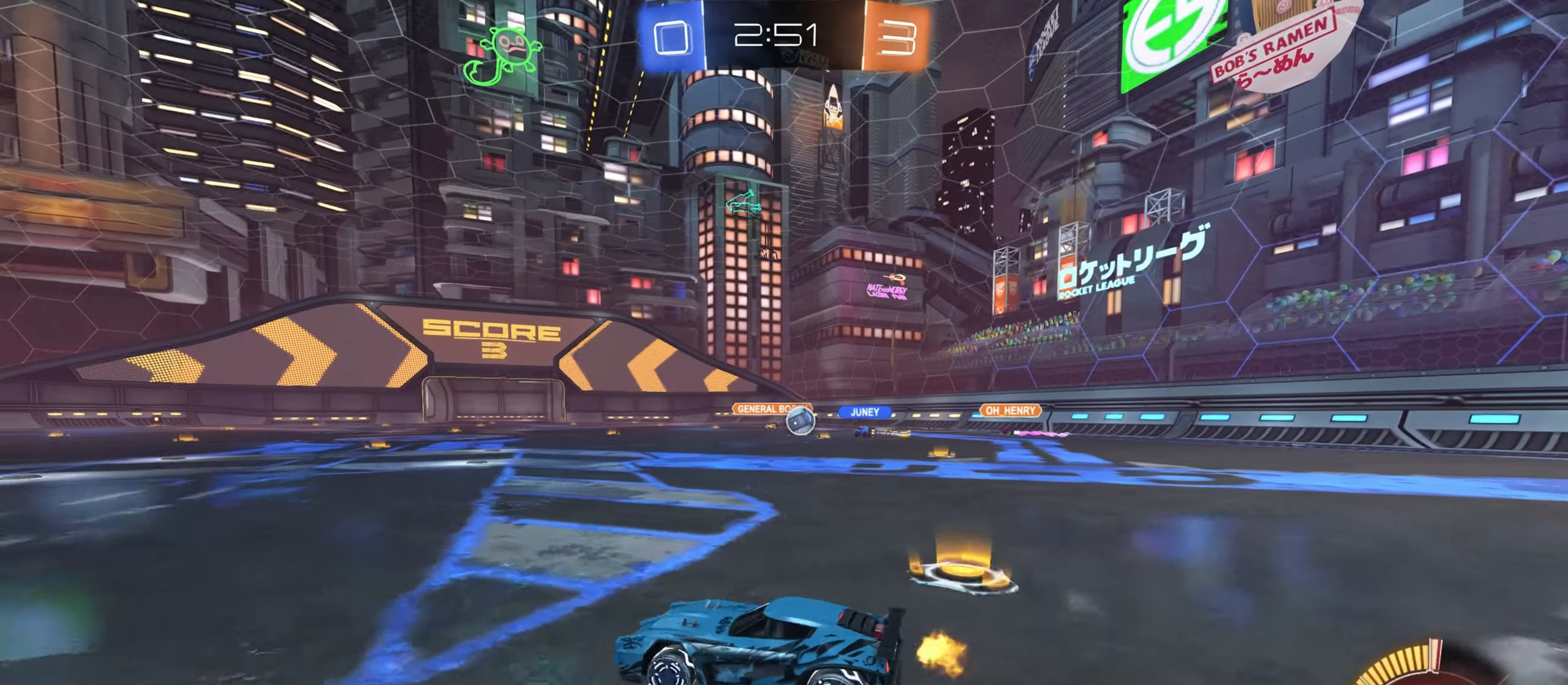
{"keys": ["d", "w"], "mouse": [], "events": [[117, "w", "down"], [367, "a", "up"], [383, "d", "down"]]}
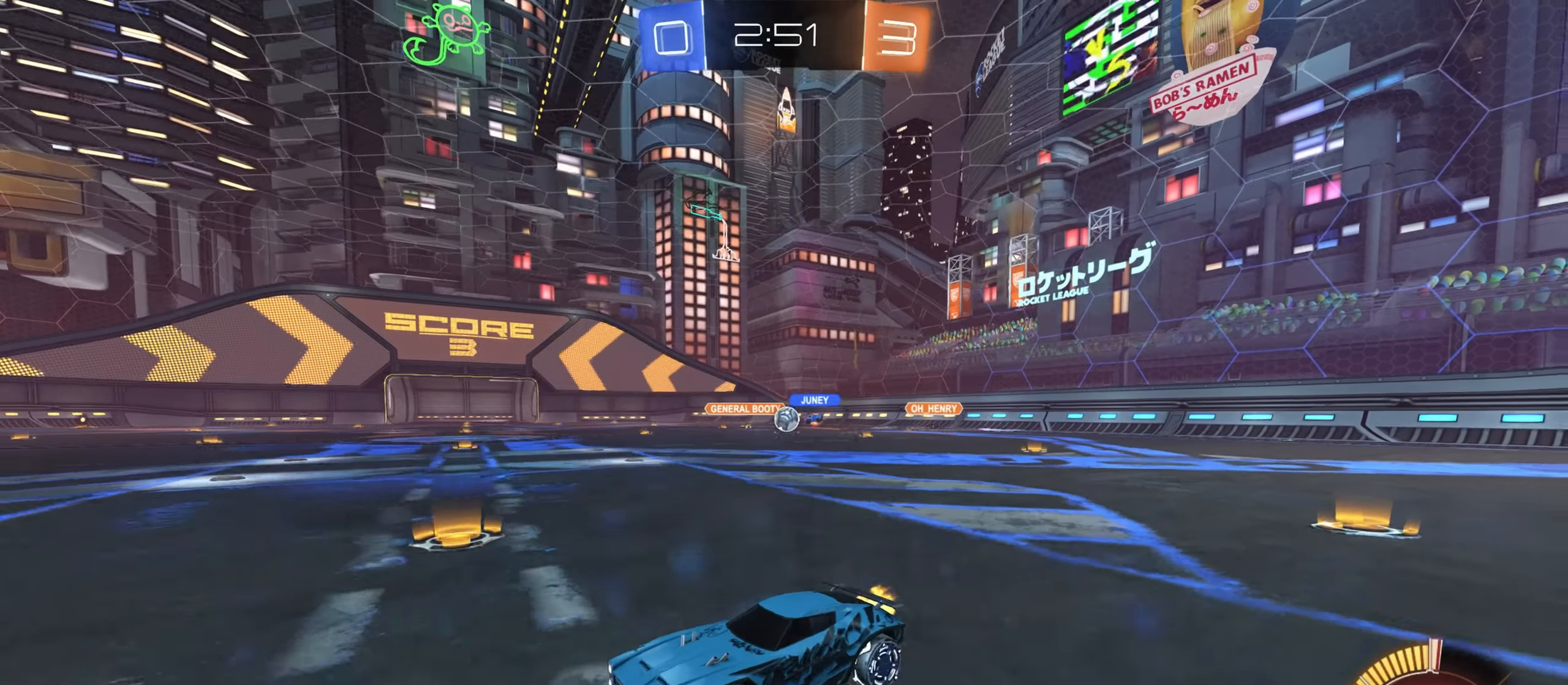
{"keys": ["w"], "mouse": ["left"], "events": [[483, "d", "up"], [483, "mouse_left", "down"]]}
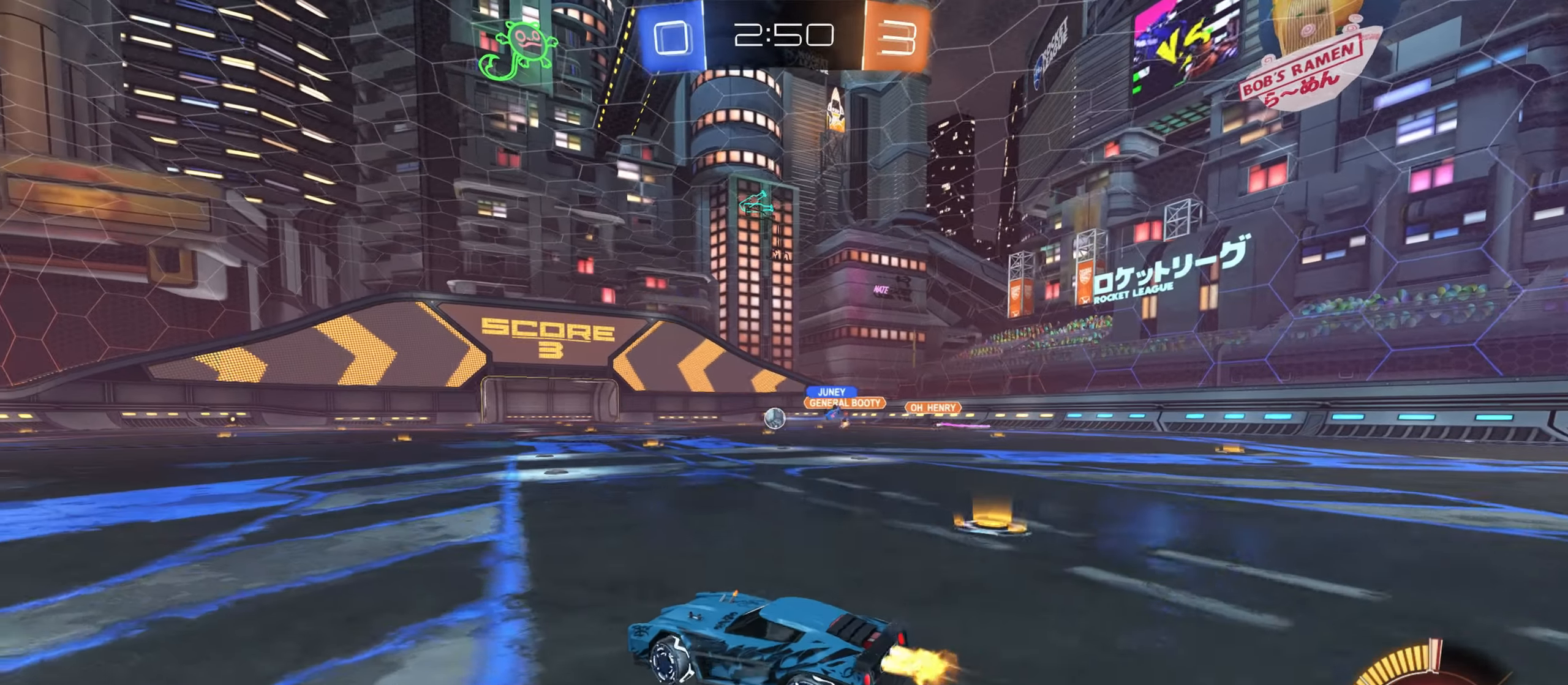
{"keys": ["w"], "mouse": ["left"], "events": []}
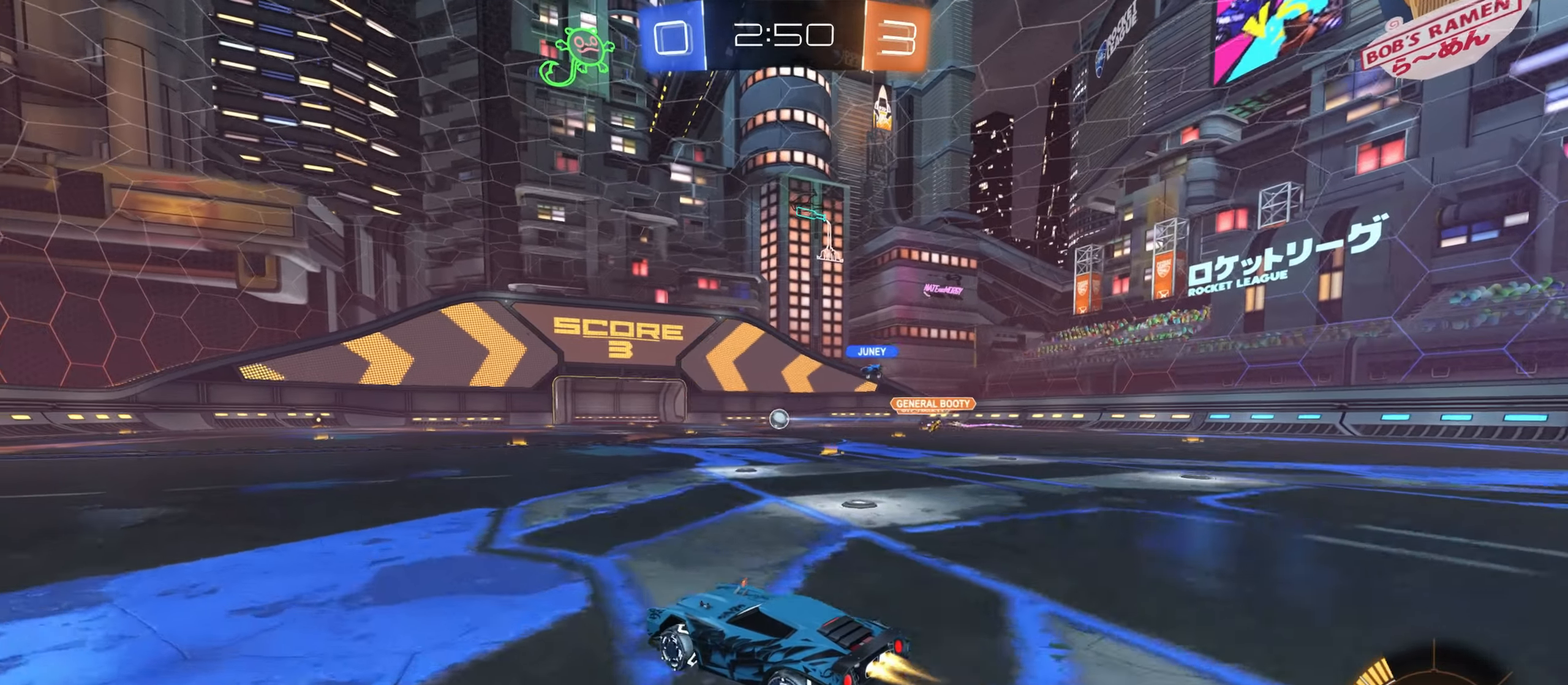
{"keys": ["w"], "mouse": ["right"], "events": [[67, "mouse_right", "down"], [150, "mouse_left", "up"], [167, "mouse_right", "up"], [250, "mouse_right", "down"]]}
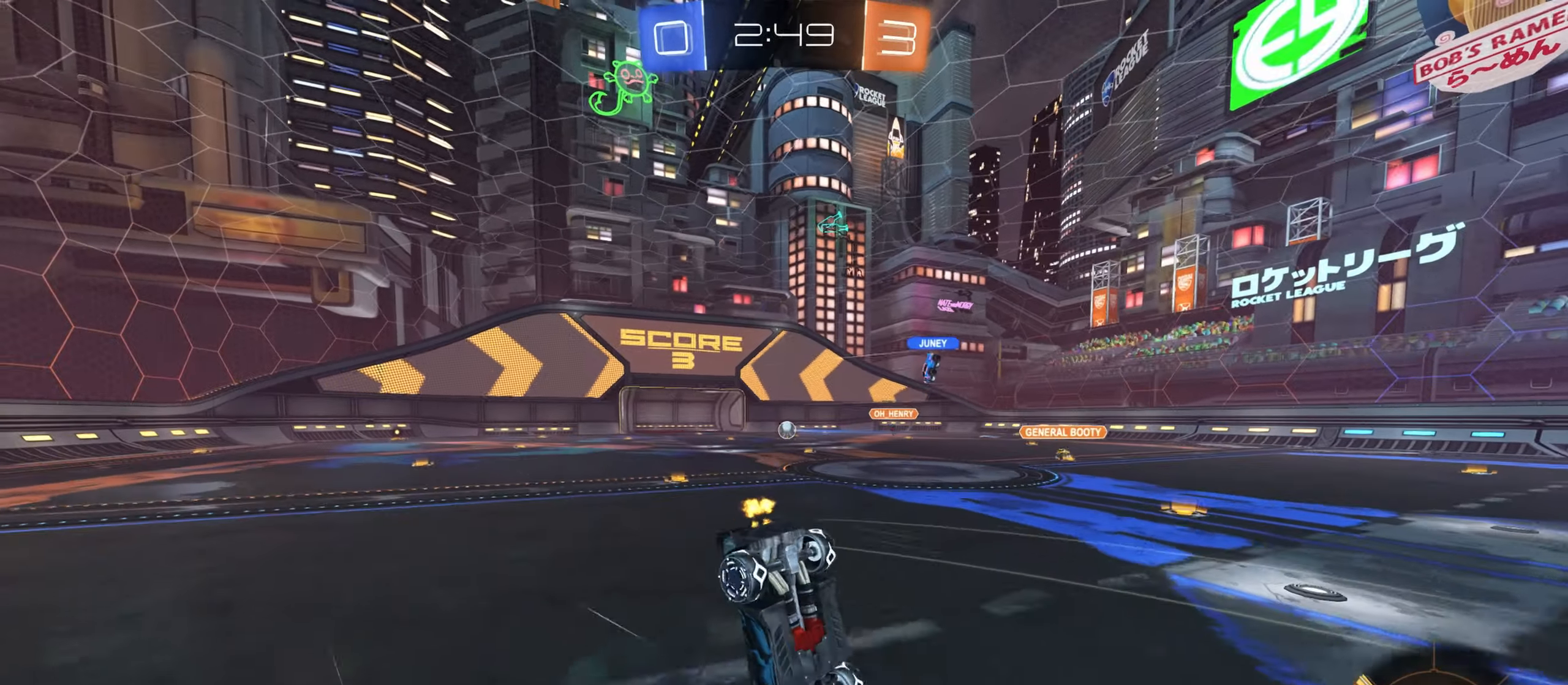
{"keys": ["w"], "mouse": [], "events": [[67, "mouse_right", "up"]]}
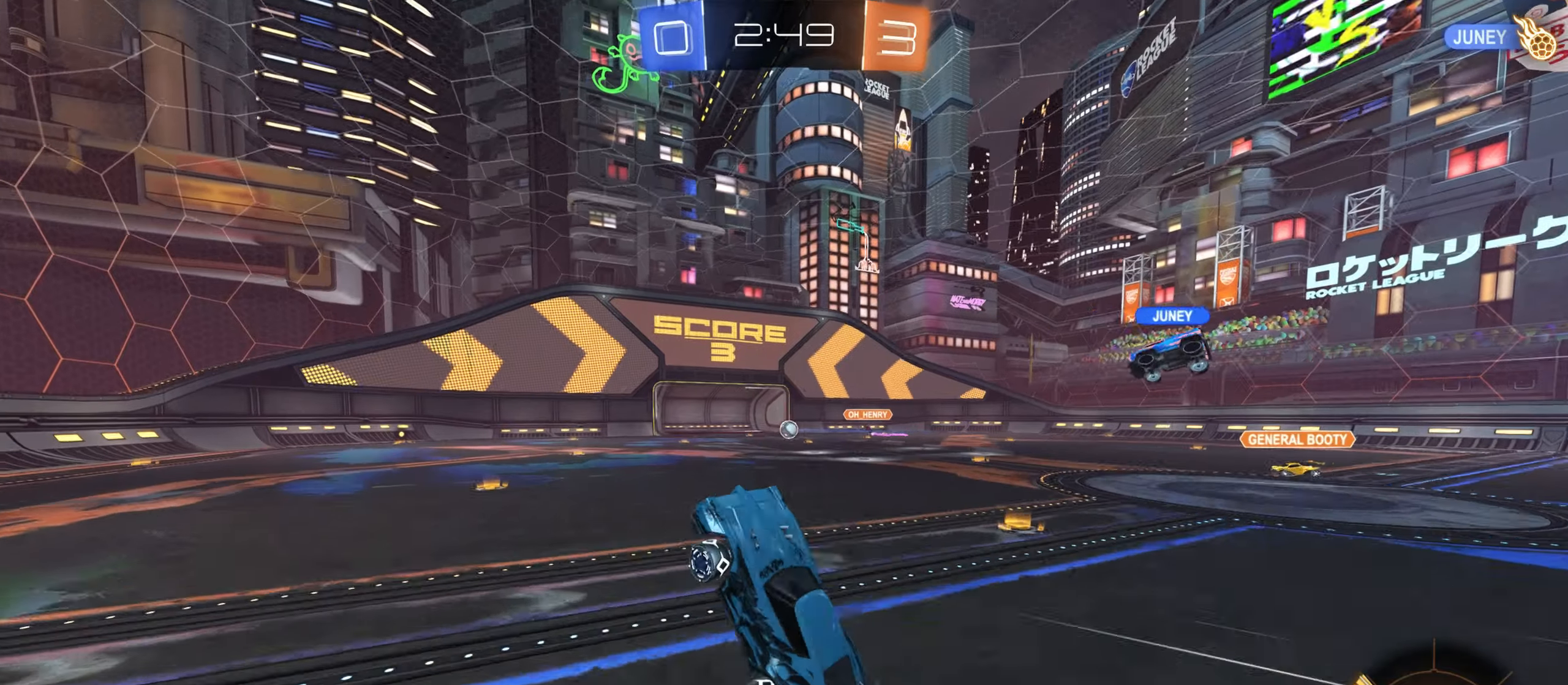
{"keys": ["w"], "mouse": [], "events": [[117, "w", "up"], [434, "w", "down"]]}
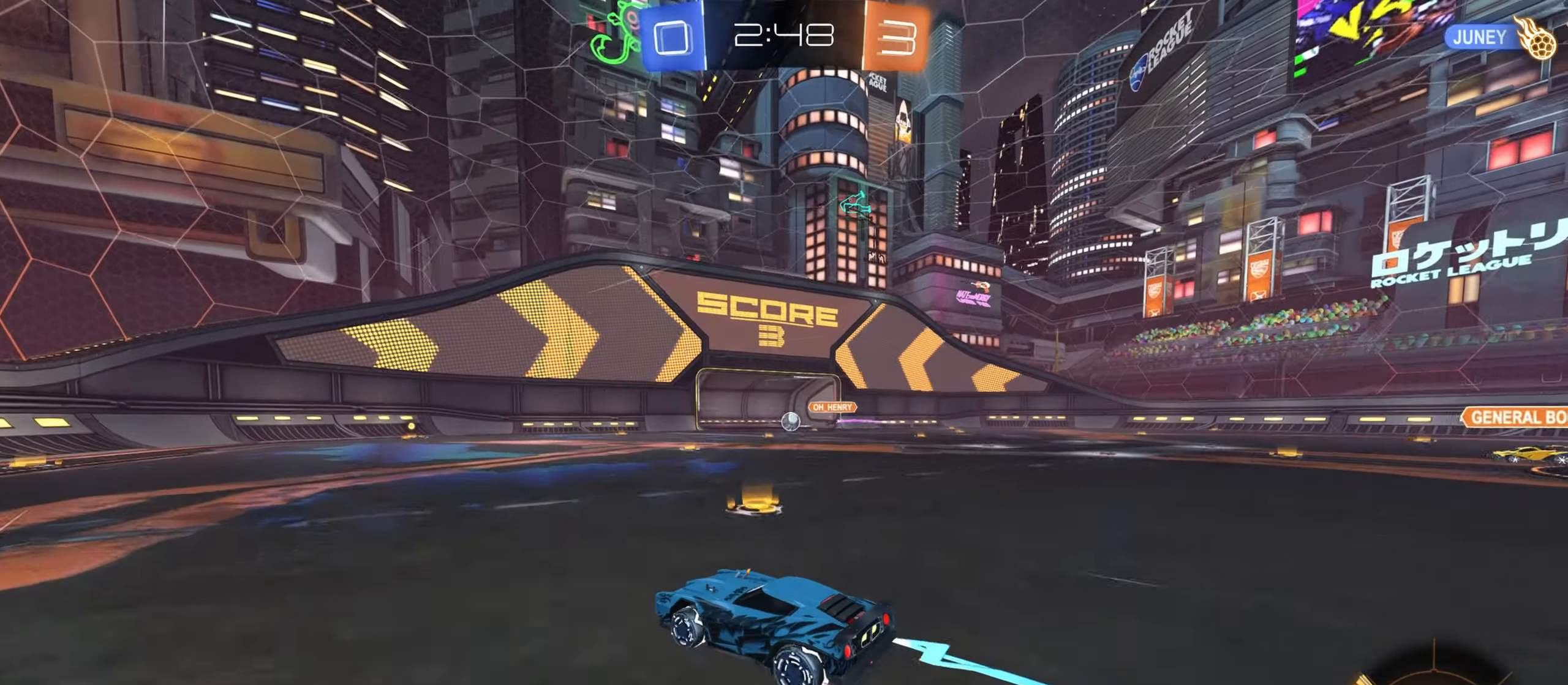
{"keys": ["d", "w"], "mouse": [], "events": [[484, "d", "down"]]}
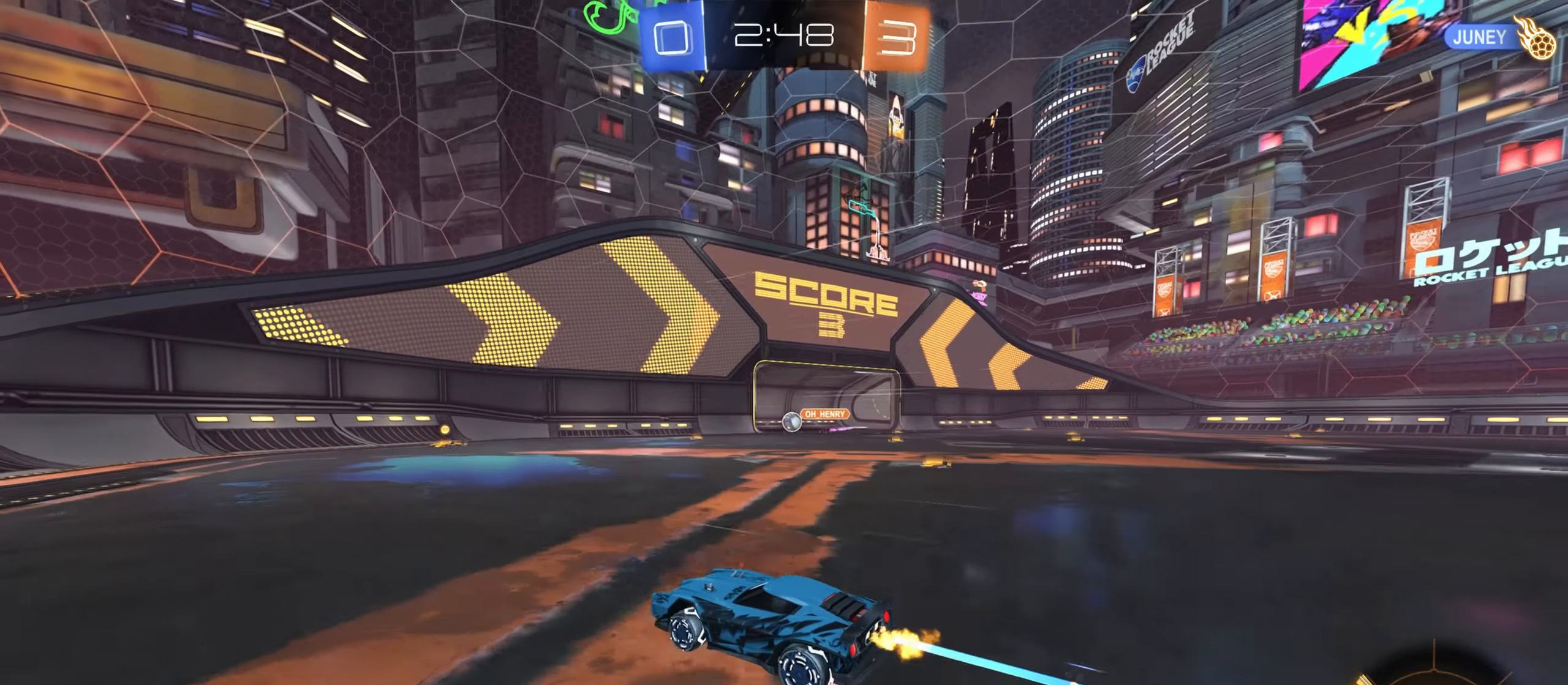
{"keys": ["a", "w"], "mouse": [], "events": [[17, "w", "up"], [300, "d", "up"], [317, "a", "down"], [400, "w", "down"]]}
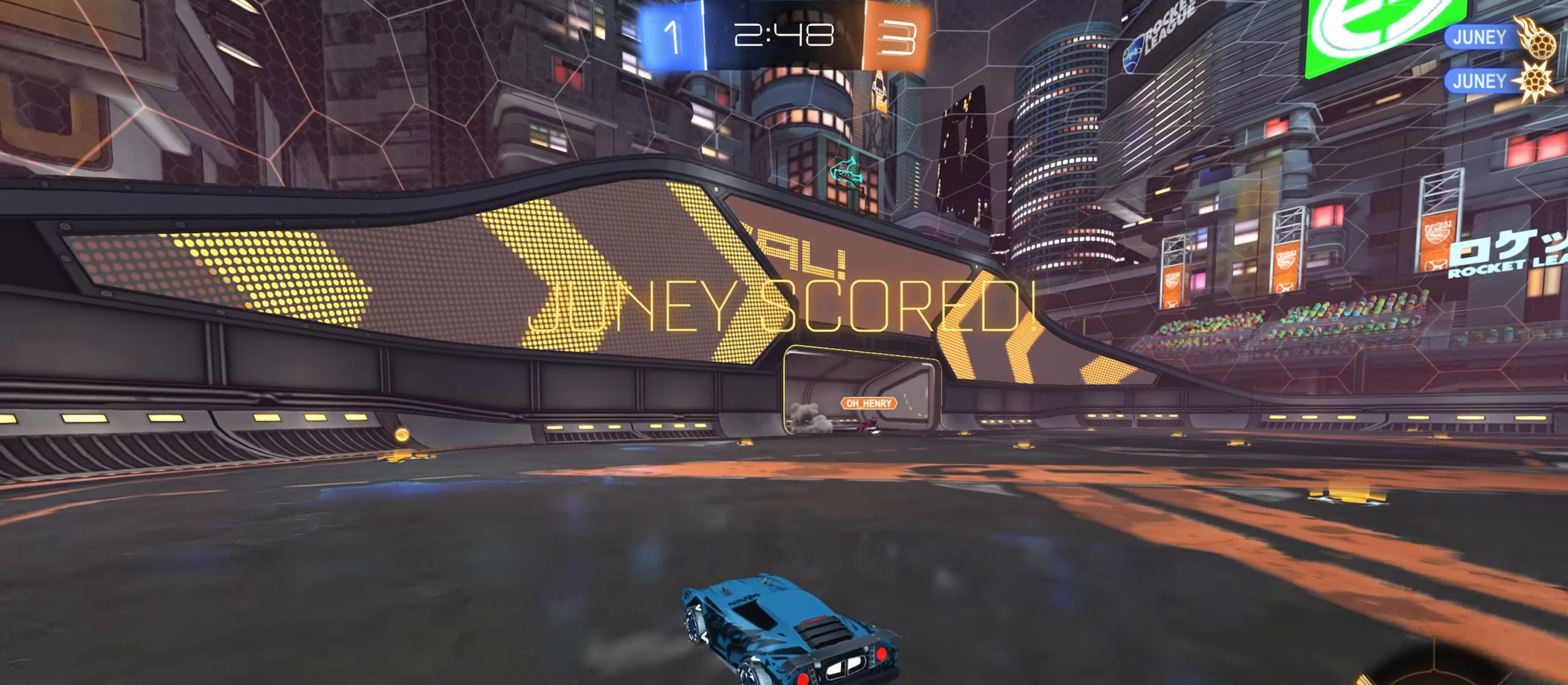
{"keys": ["a", "w"], "mouse": ["left"], "events": [[284, "mouse_left", "down"]]}
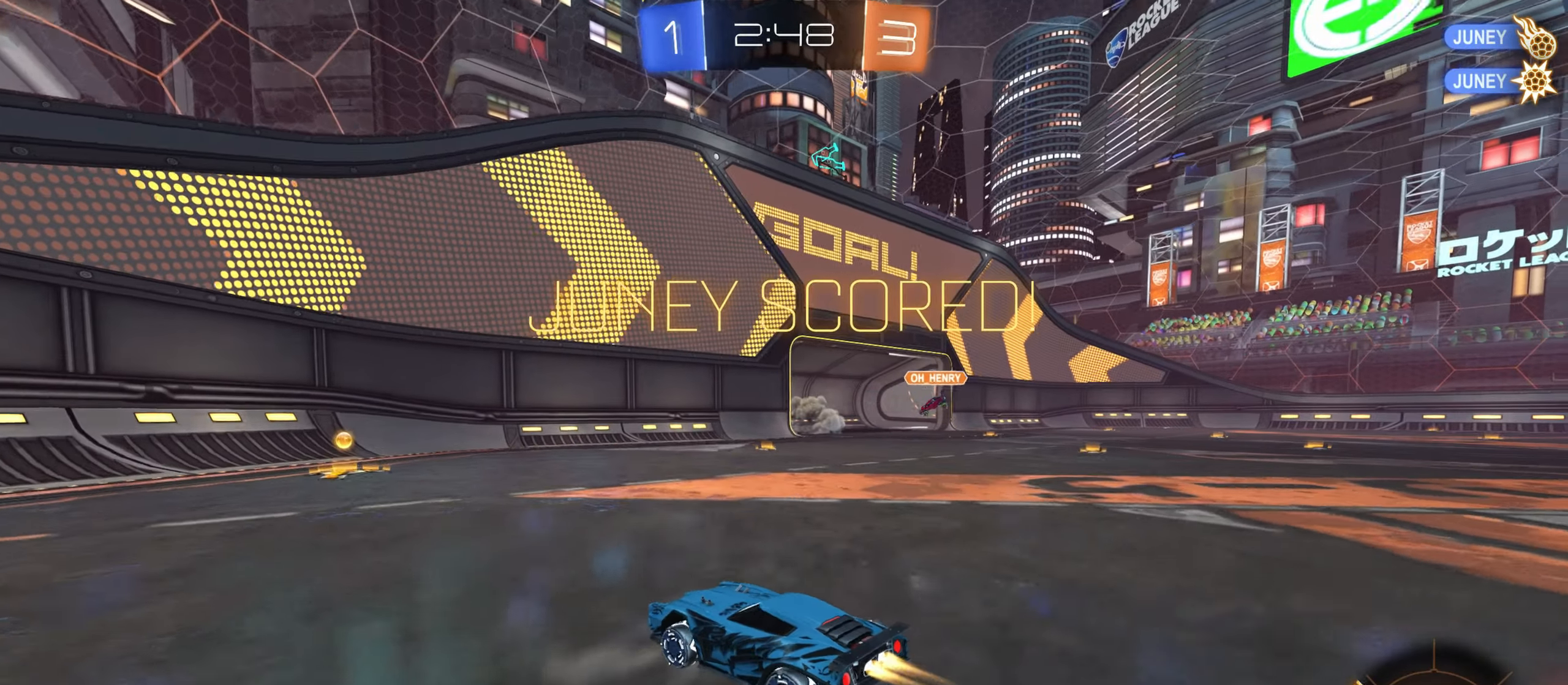
{"keys": ["d", "s", "shift"], "mouse": ["right"], "events": [[17, "a", "up"], [284, "d", "down"], [300, "w", "up"], [334, "mouse_right", "down"], [400, "mouse_left", "up"], [400, "shift", "down"], [434, "s", "down"]]}
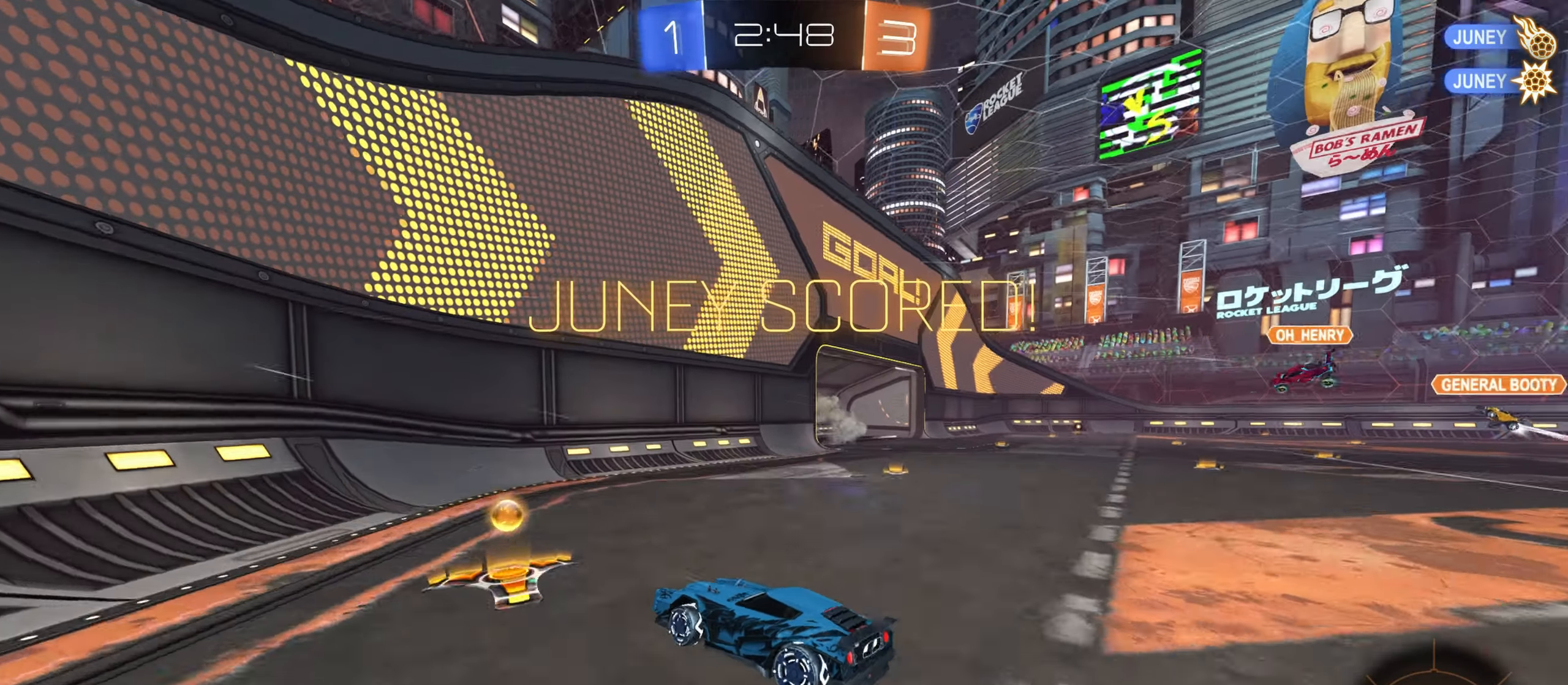
{"keys": ["a", "shift"], "mouse": ["left", "right"], "events": [[17, "mouse_right", "up"], [50, "mouse_left", "down"], [117, "s", "up"], [384, "d", "up"], [434, "a", "down"], [500, "mouse_right", "down"]]}
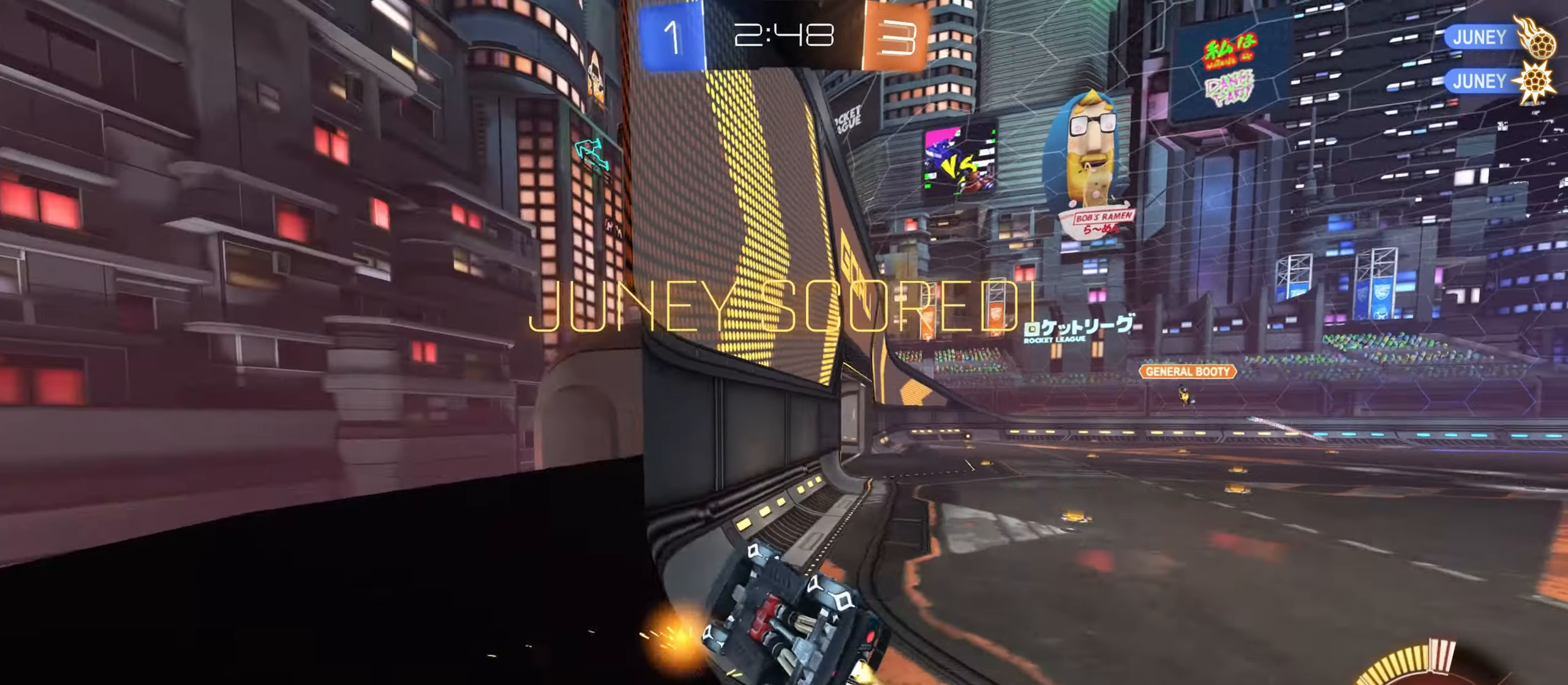
{"keys": ["d", "shift"], "mouse": ["left", "right"], "events": [[284, "a", "up"], [317, "d", "down"], [317, "mouse_right", "up"], [484, "mouse_right", "down"]]}
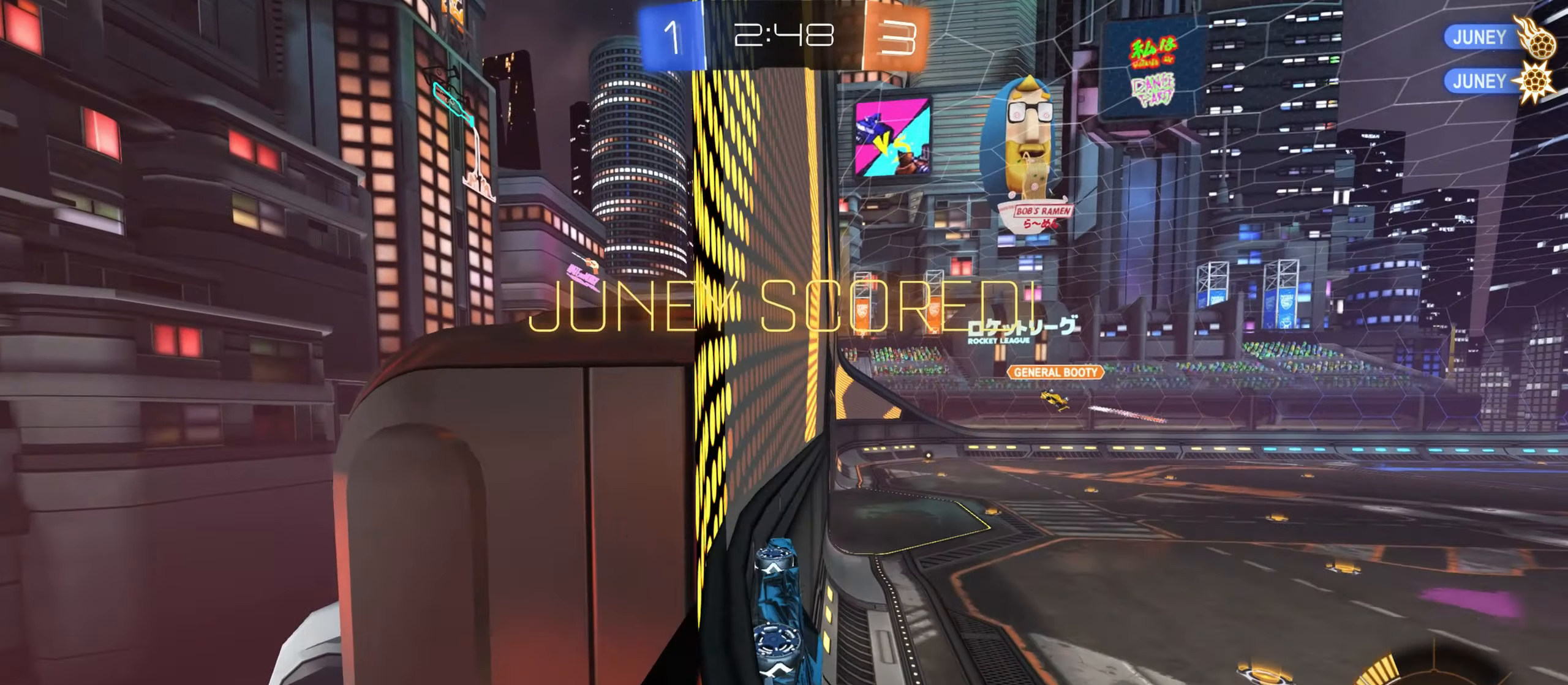
{"keys": ["a", "s", "shift"], "mouse": ["left"], "events": [[50, "w", "down"], [84, "w", "up"], [100, "w", "down"], [150, "w", "up"], [184, "w", "down"], [217, "w", "up"], [250, "s", "down"], [267, "a", "down"], [267, "d", "up"], [284, "w", "down"], [300, "w", "up"], [334, "d", "down"], [350, "d", "up"], [400, "mouse_right", "up"]]}
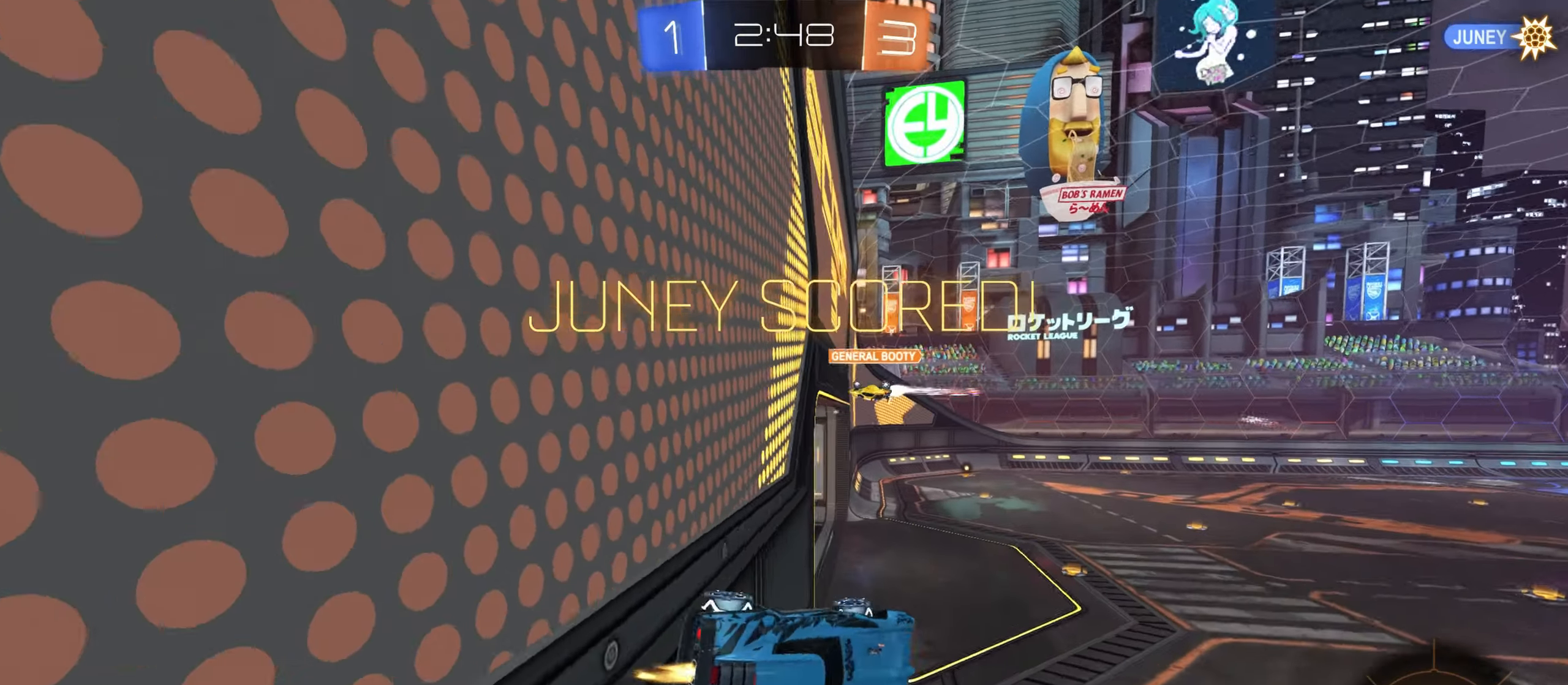
{"keys": ["s", "shift"], "mouse": ["left"], "events": [[100, "a", "up"], [184, "s", "up"], [217, "s", "down"]]}
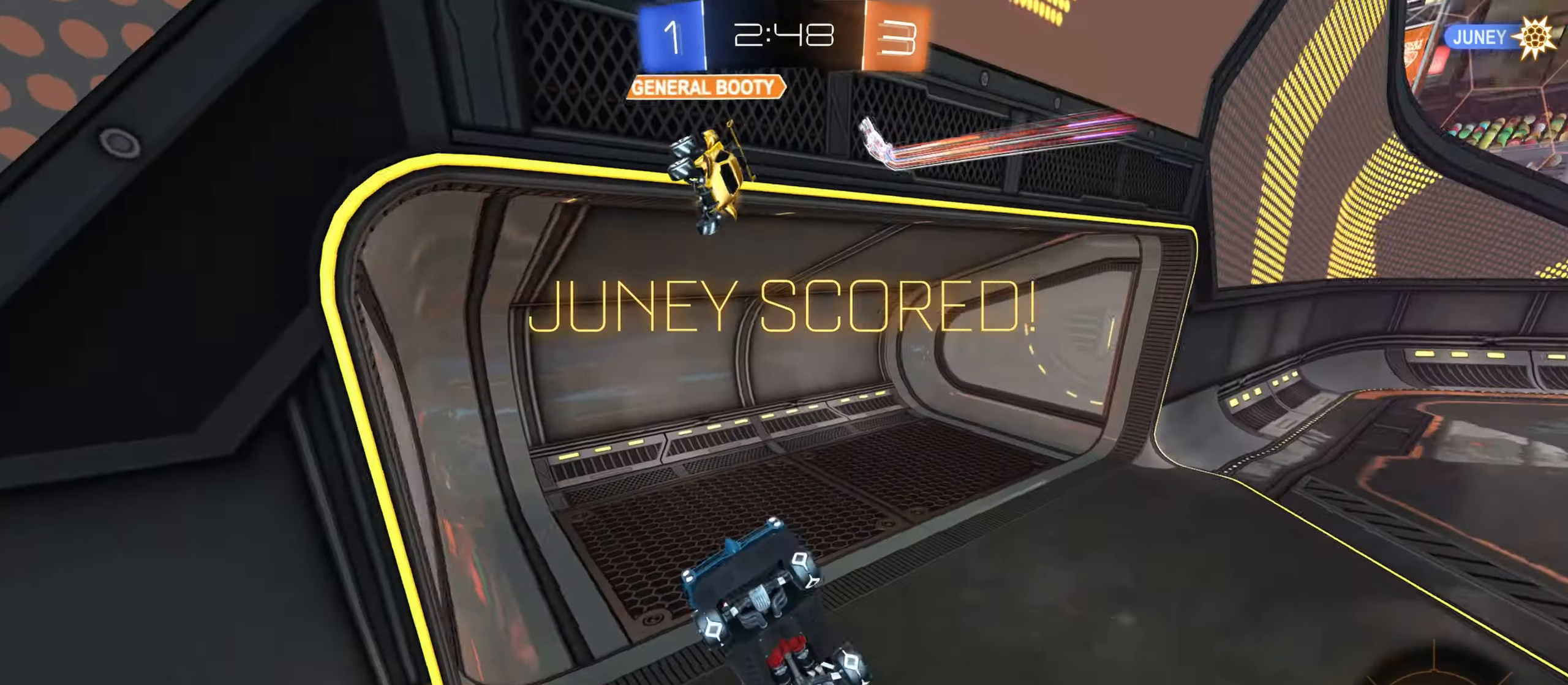
{"keys": ["d", "shift", "w"], "mouse": ["right"], "events": [[34, "mouse_right", "down"], [117, "mouse_right", "up"], [117, "s", "up"], [134, "d", "down"], [250, "w", "down"], [300, "mouse_right", "down"], [317, "d", "up"], [366, "d", "down"], [383, "mouse_right", "up"], [400, "mouse_left", "up"], [500, "mouse_right", "down"]]}
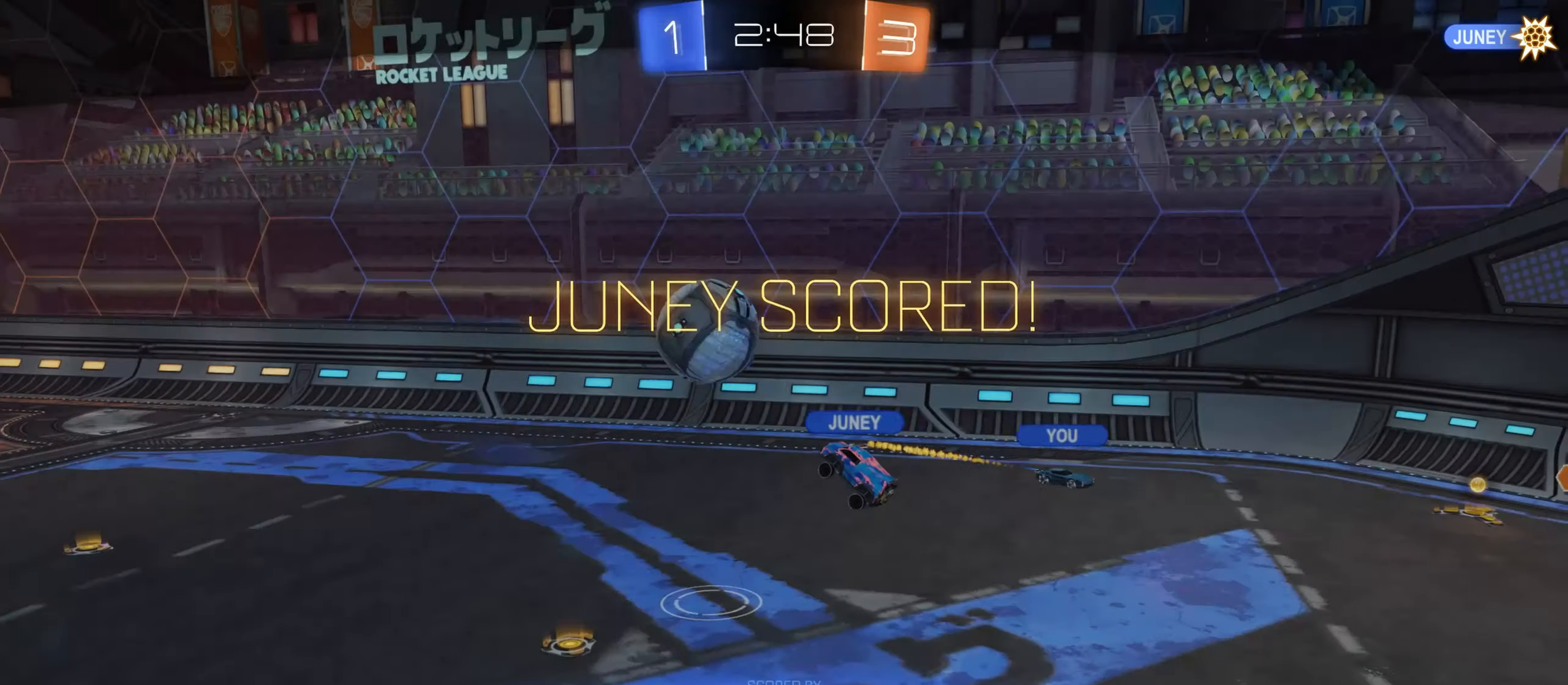
{"keys": ["w"], "mouse": [], "events": [[100, "d", "up"], [116, "mouse_right", "up"], [233, "mouse_right", "down"], [350, "mouse_right", "up"], [433, "shift", "up"]]}
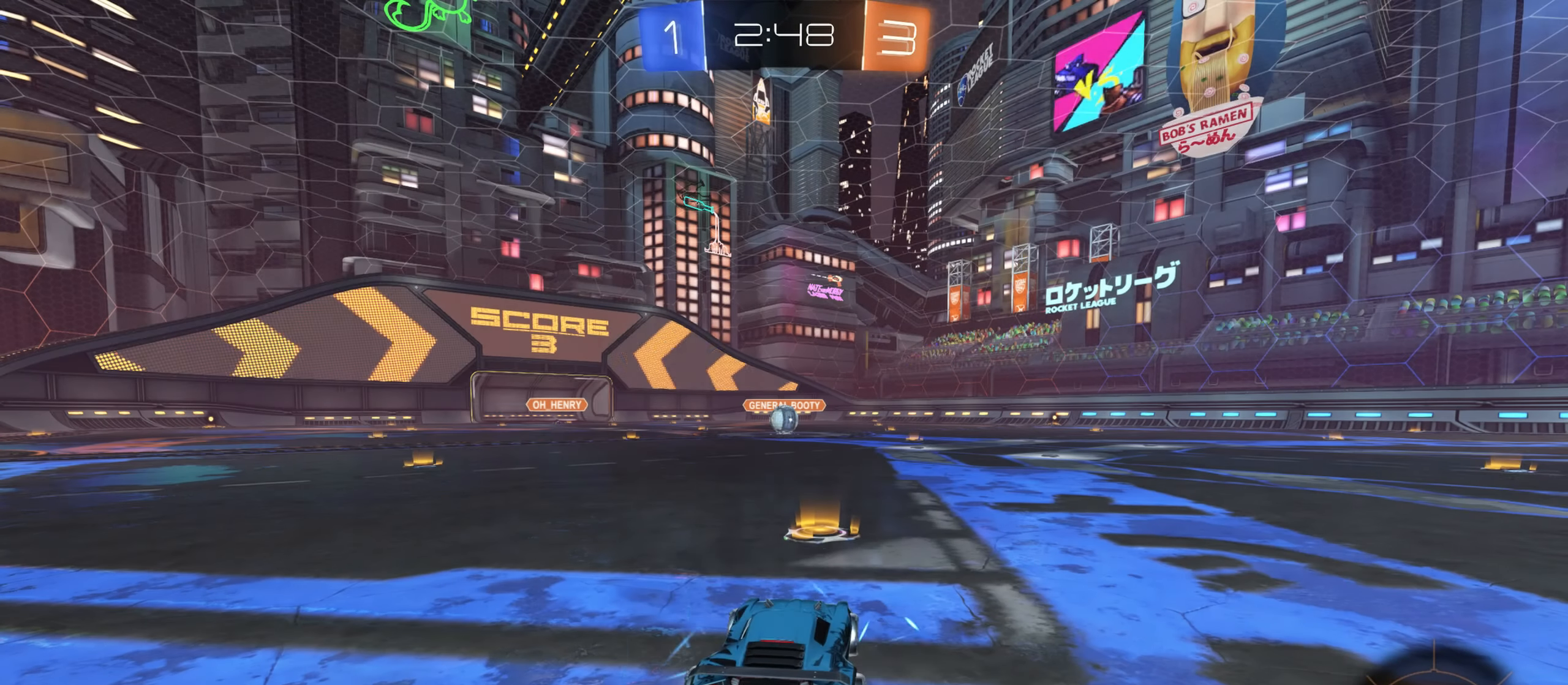
{"keys": ["w"], "mouse": [], "events": []}
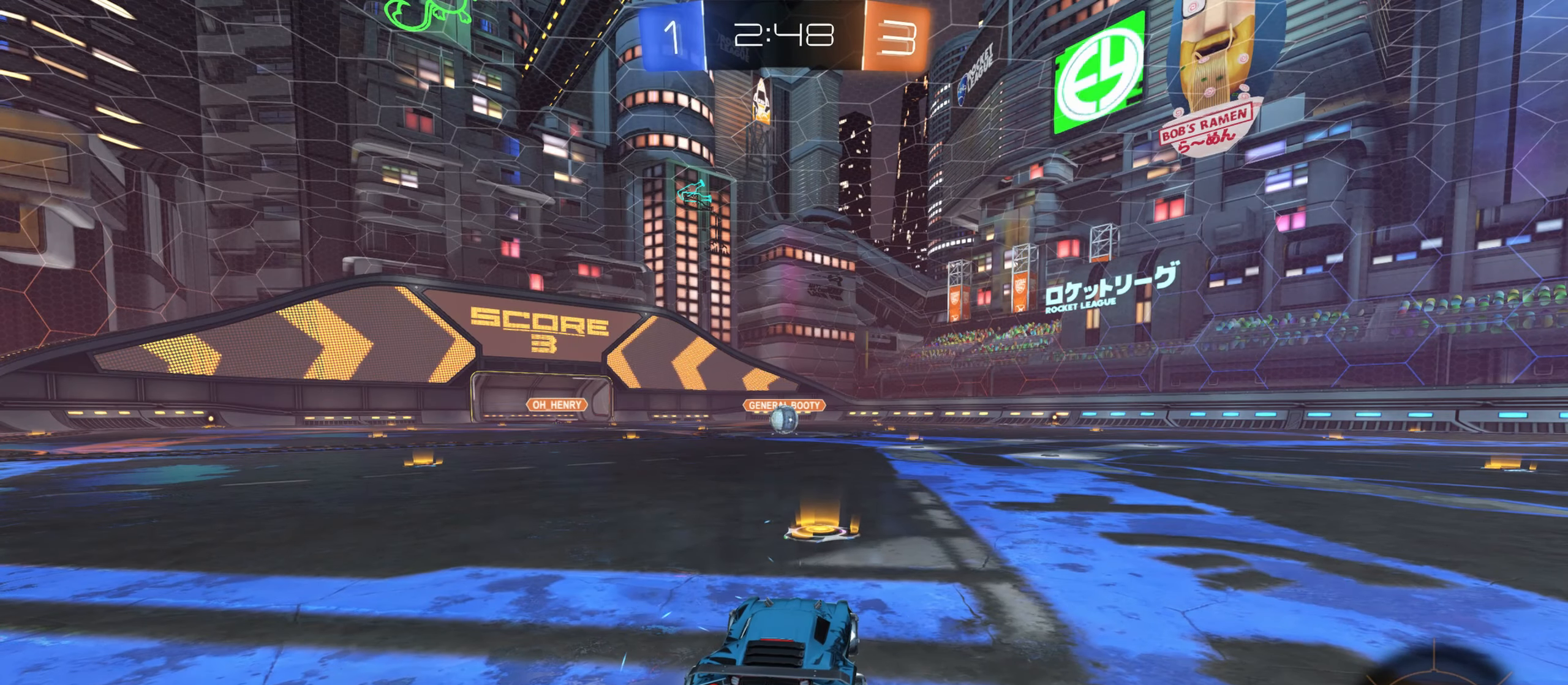
{"keys": ["tab", "w"], "mouse": [], "events": [[16, "tab", "down"]]}
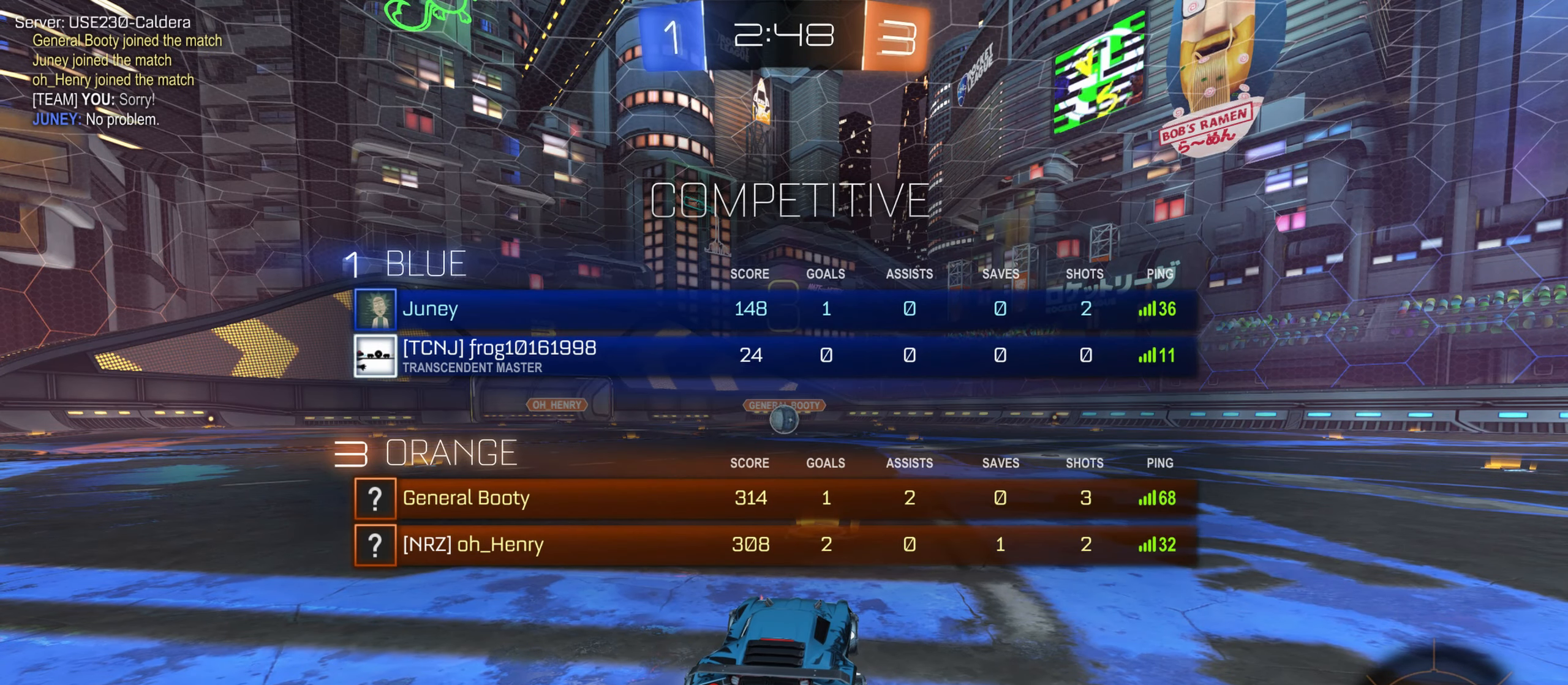
{"keys": ["tab", "w"], "mouse": [], "events": []}
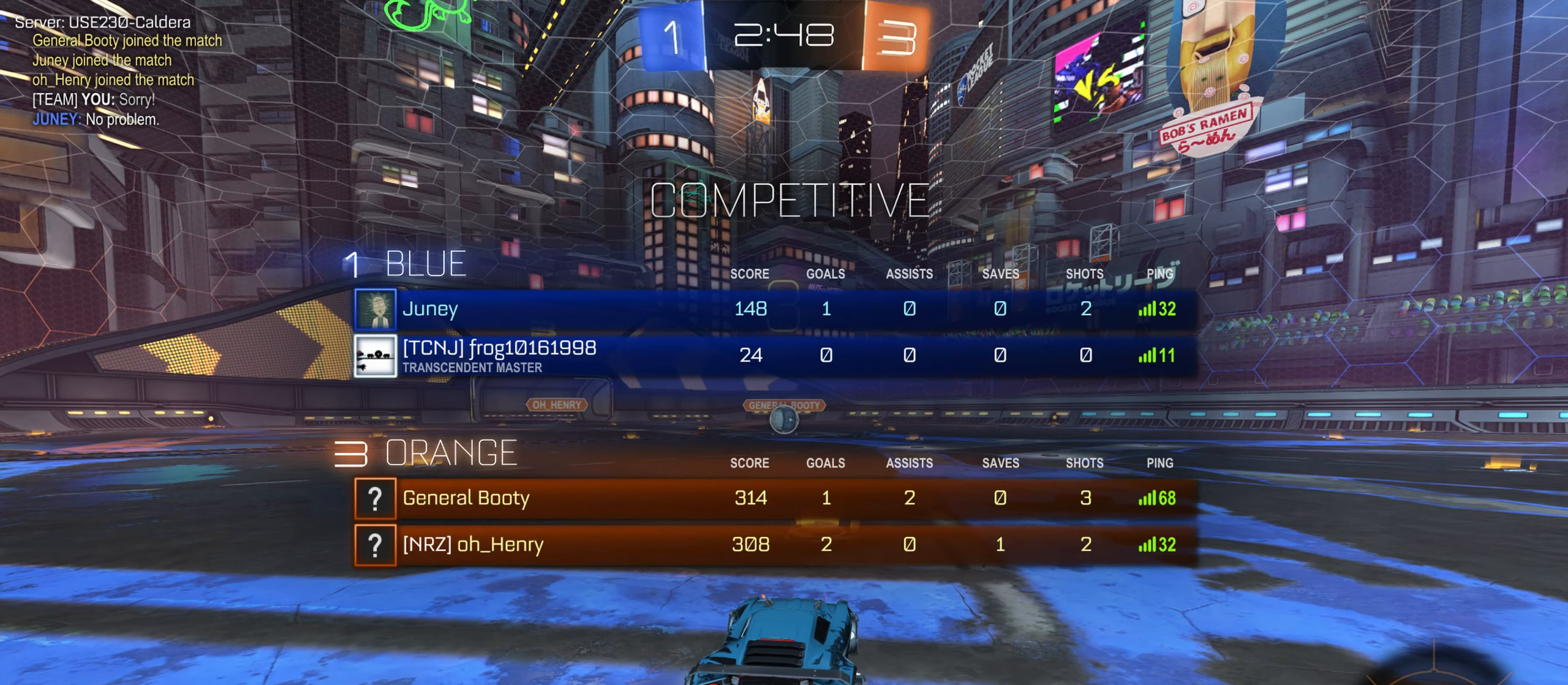
{"keys": ["tab", "w"], "mouse": ["left"], "events": [[100, "mouse_left", "down"]]}
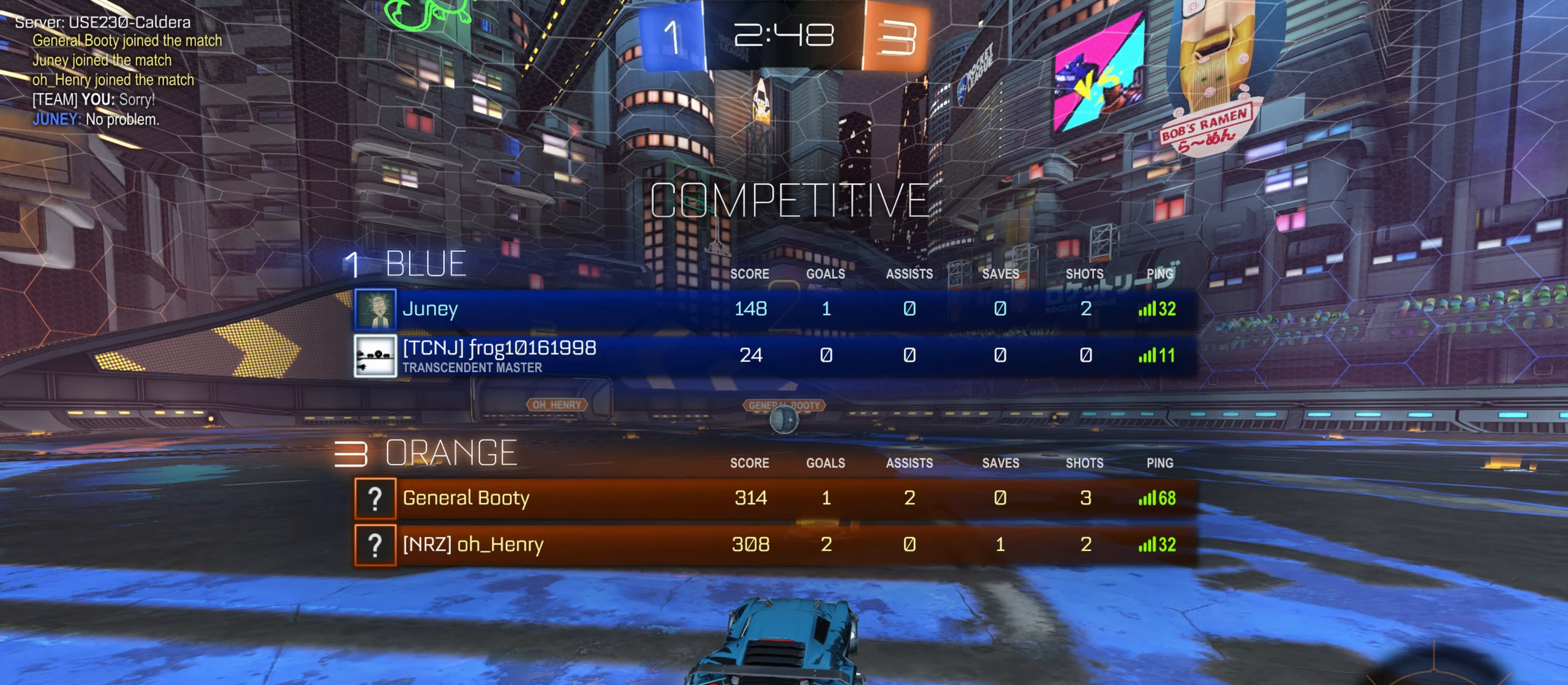
{"keys": ["w"], "mouse": ["left"], "events": [[433, "tab", "up"]]}
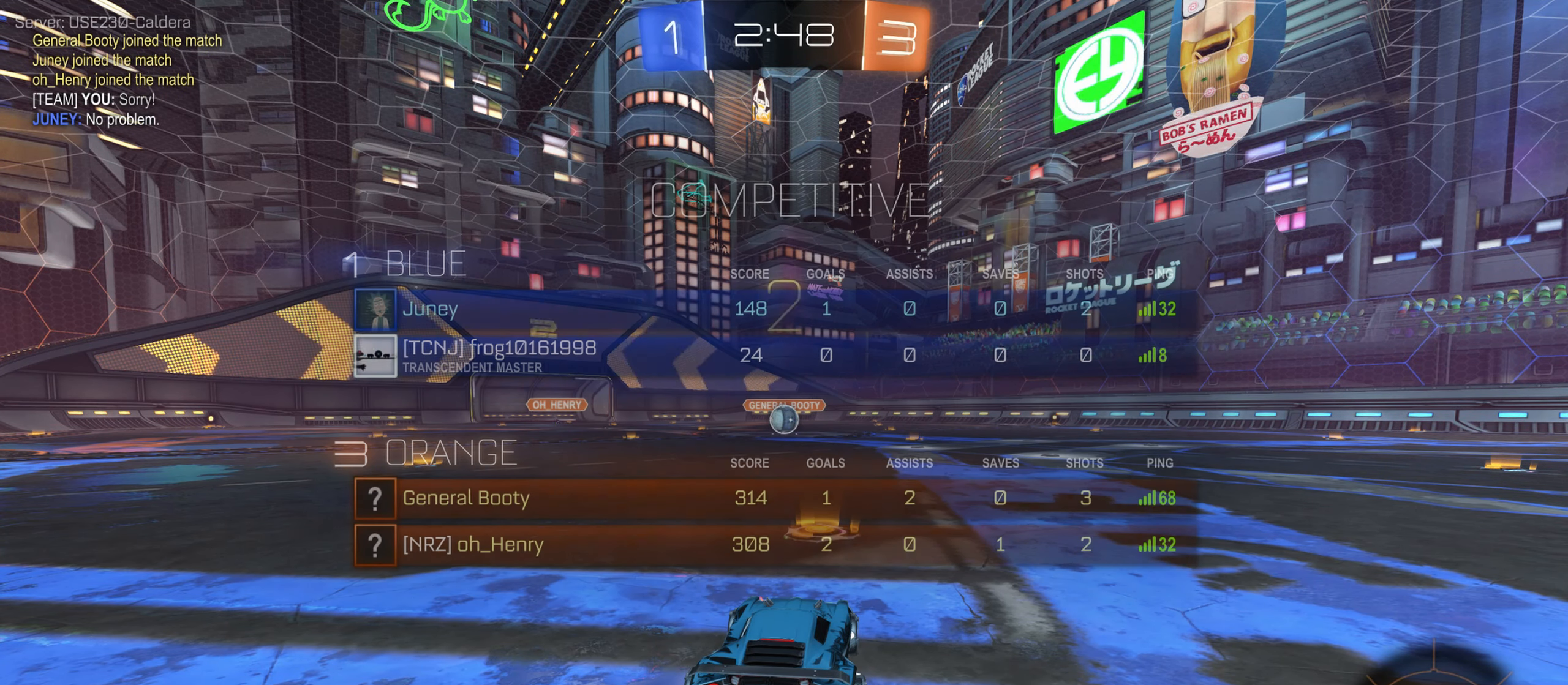
{"keys": ["w"], "mouse": ["left"], "events": []}
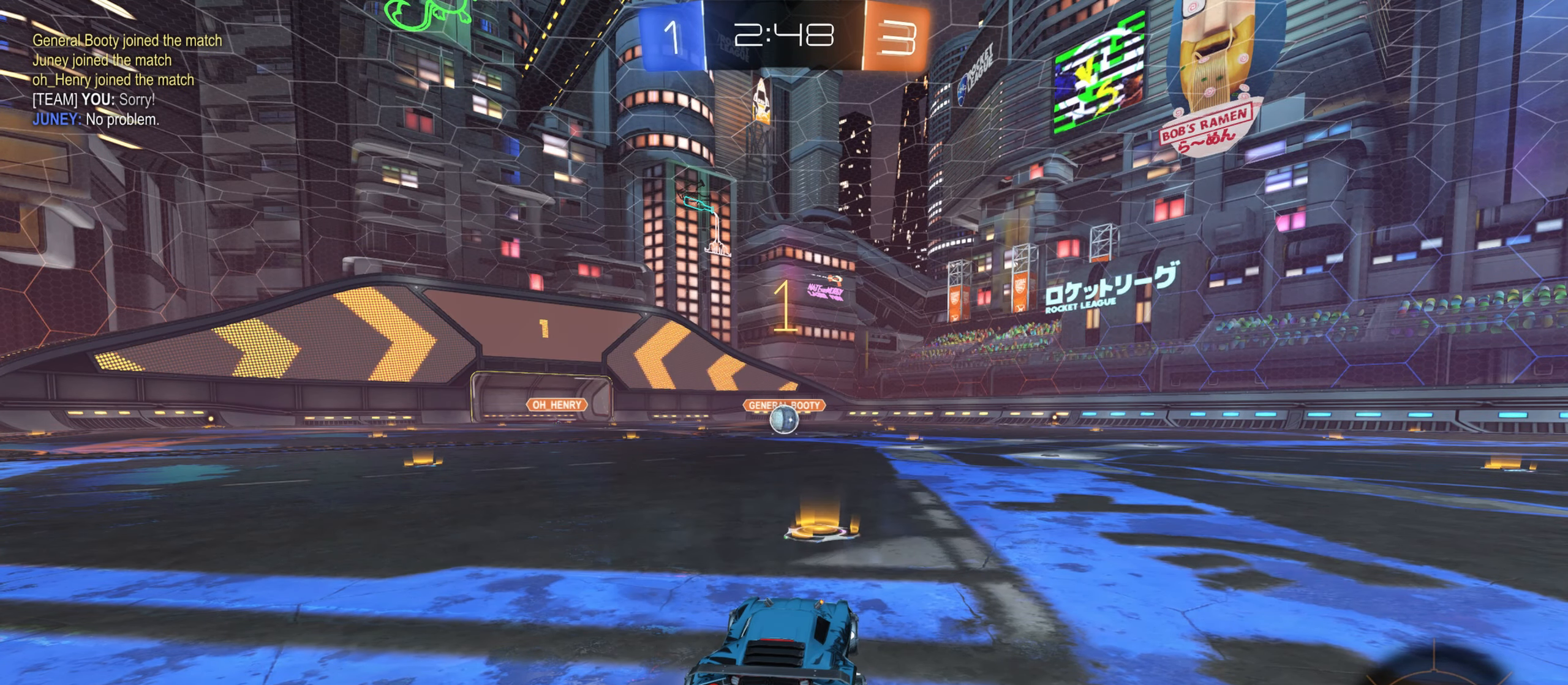
{"keys": ["d", "w"], "mouse": ["left"], "events": [[483, "d", "down"]]}
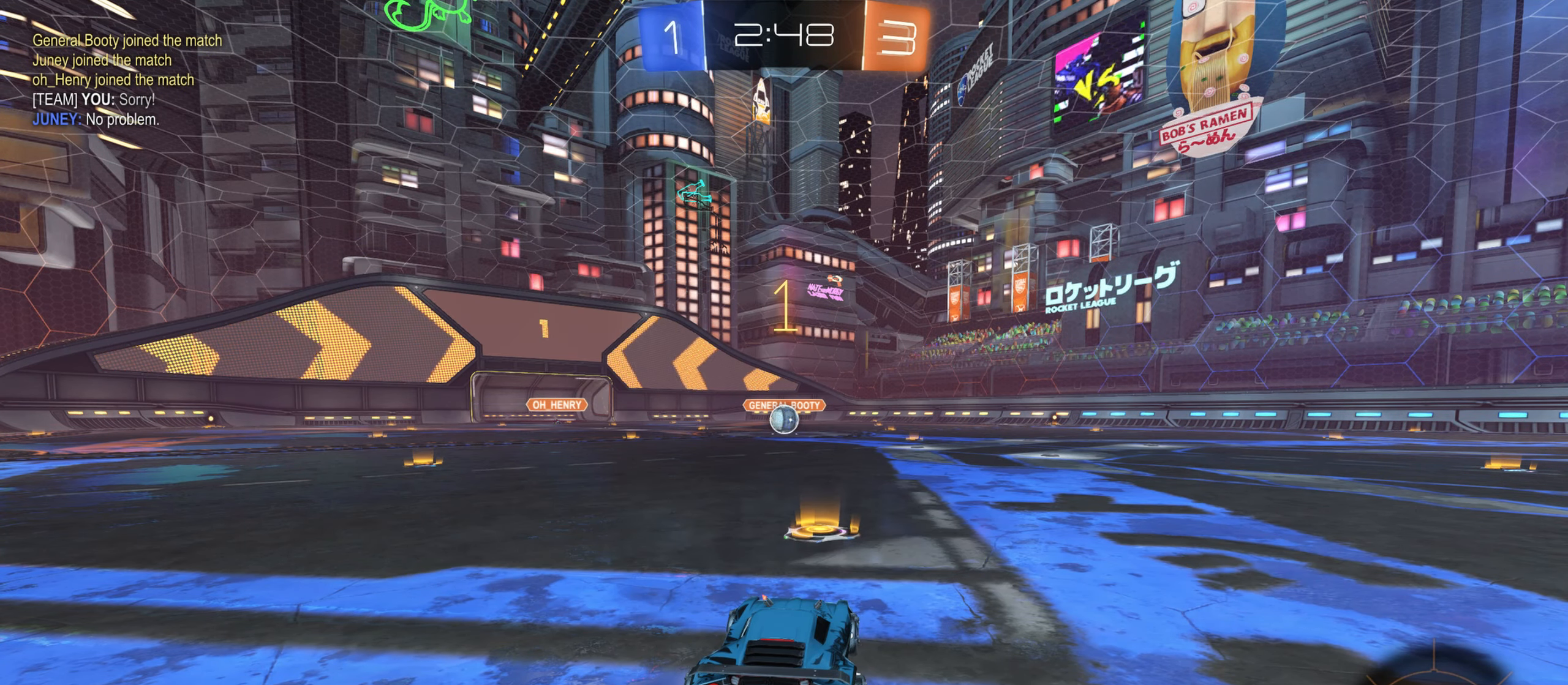
{"keys": ["w"], "mouse": ["left"], "events": [[33, "d", "up"]]}
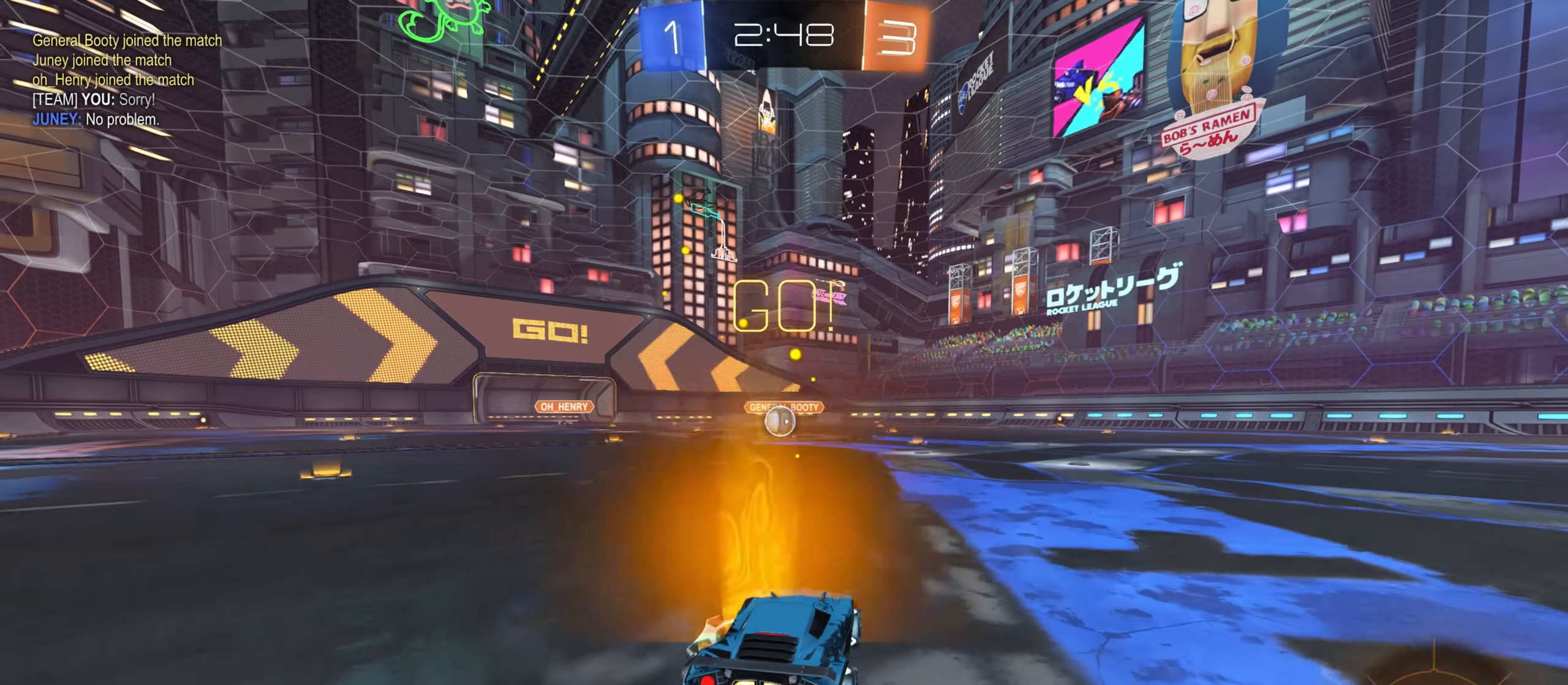
{"keys": ["w"], "mouse": ["left"], "events": [[50, "d", "down"], [83, "d", "up"], [233, "a", "down"], [366, "a", "up"]]}
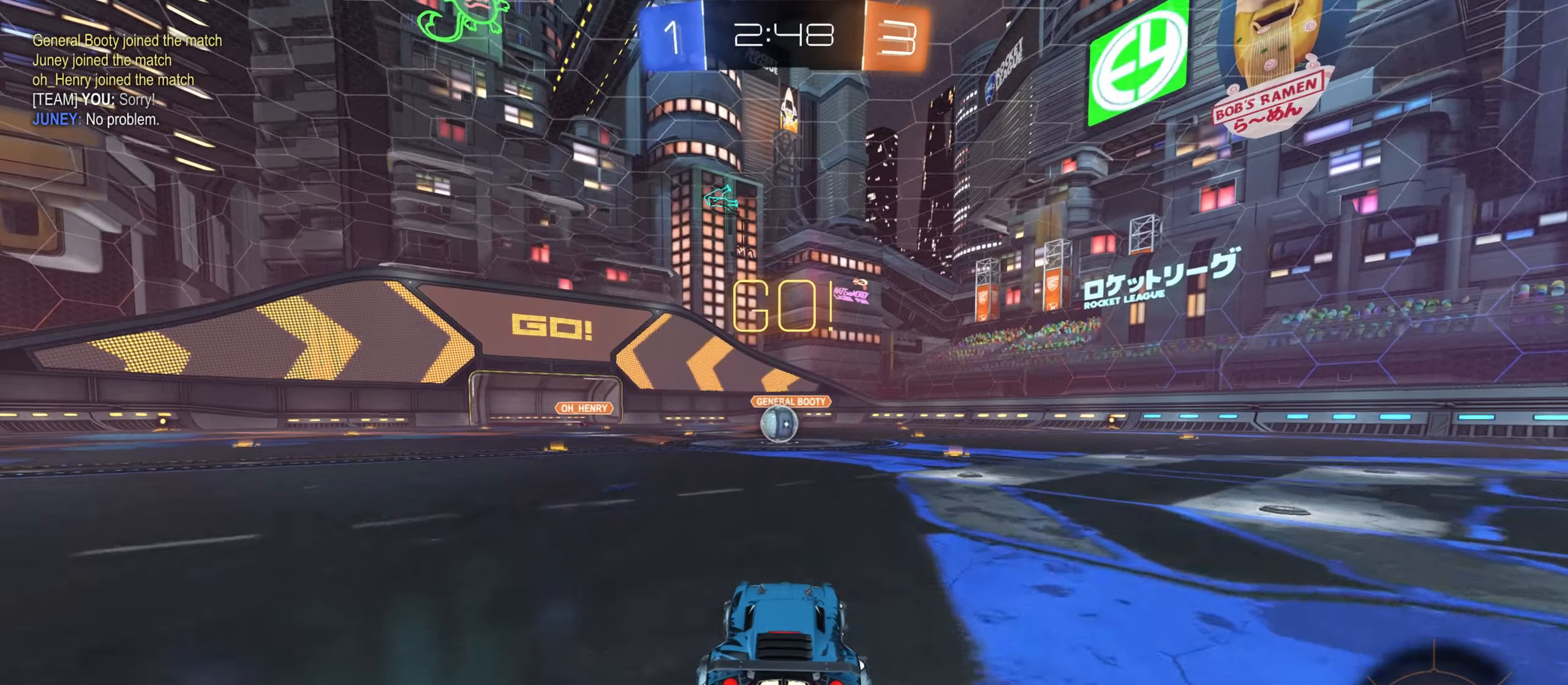
{"keys": ["w"], "mouse": ["left"], "events": []}
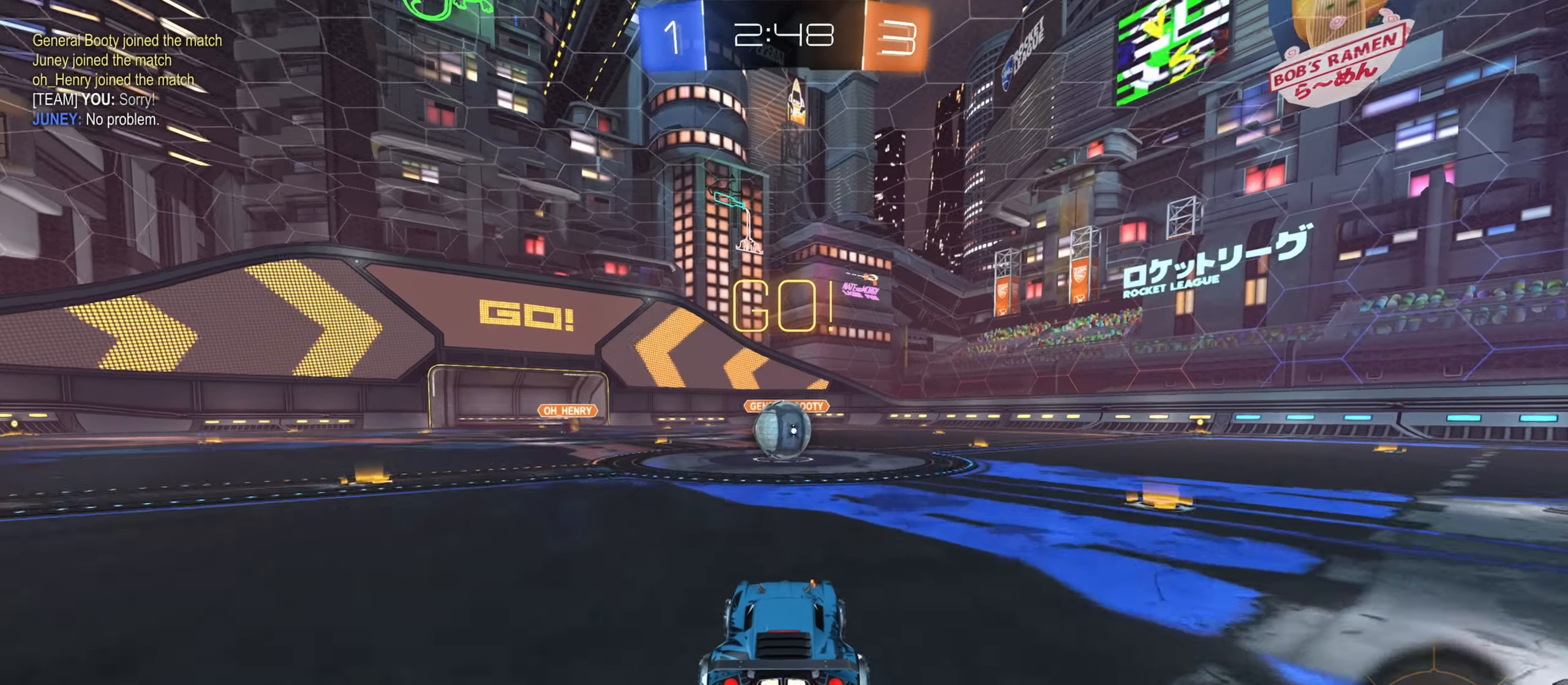
{"keys": ["d", "shift", "w"], "mouse": ["left"], "events": [[133, "mouse_right", "down"], [133, "w", "up"], [167, "mouse_left", "up"], [233, "mouse_right", "up"], [300, "mouse_left", "down"], [467, "d", "down"], [483, "shift", "down"], [500, "w", "down"]]}
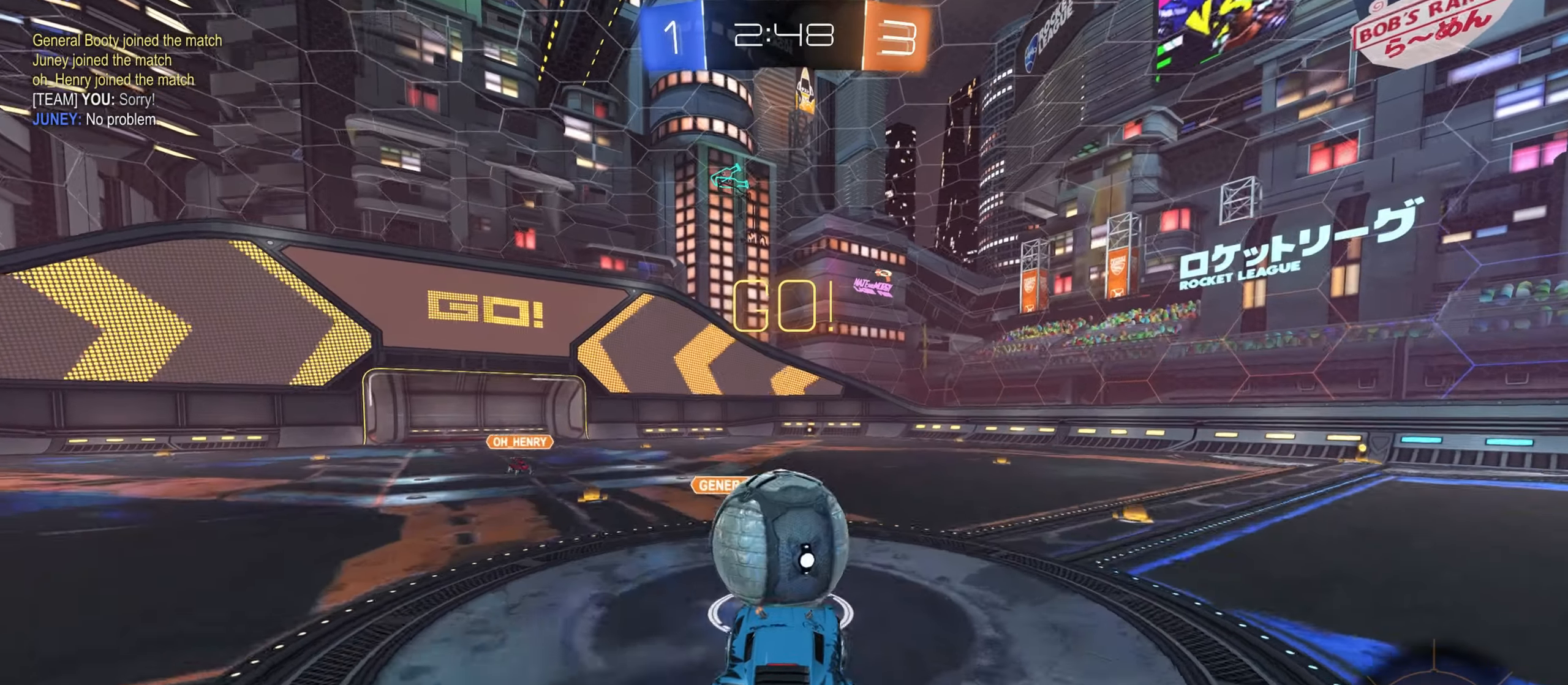
{"keys": ["d"], "mouse": [], "events": [[17, "mouse_right", "down"], [433, "mouse_left", "up"], [433, "mouse_right", "up"], [467, "w", "up"], [500, "shift", "up"]]}
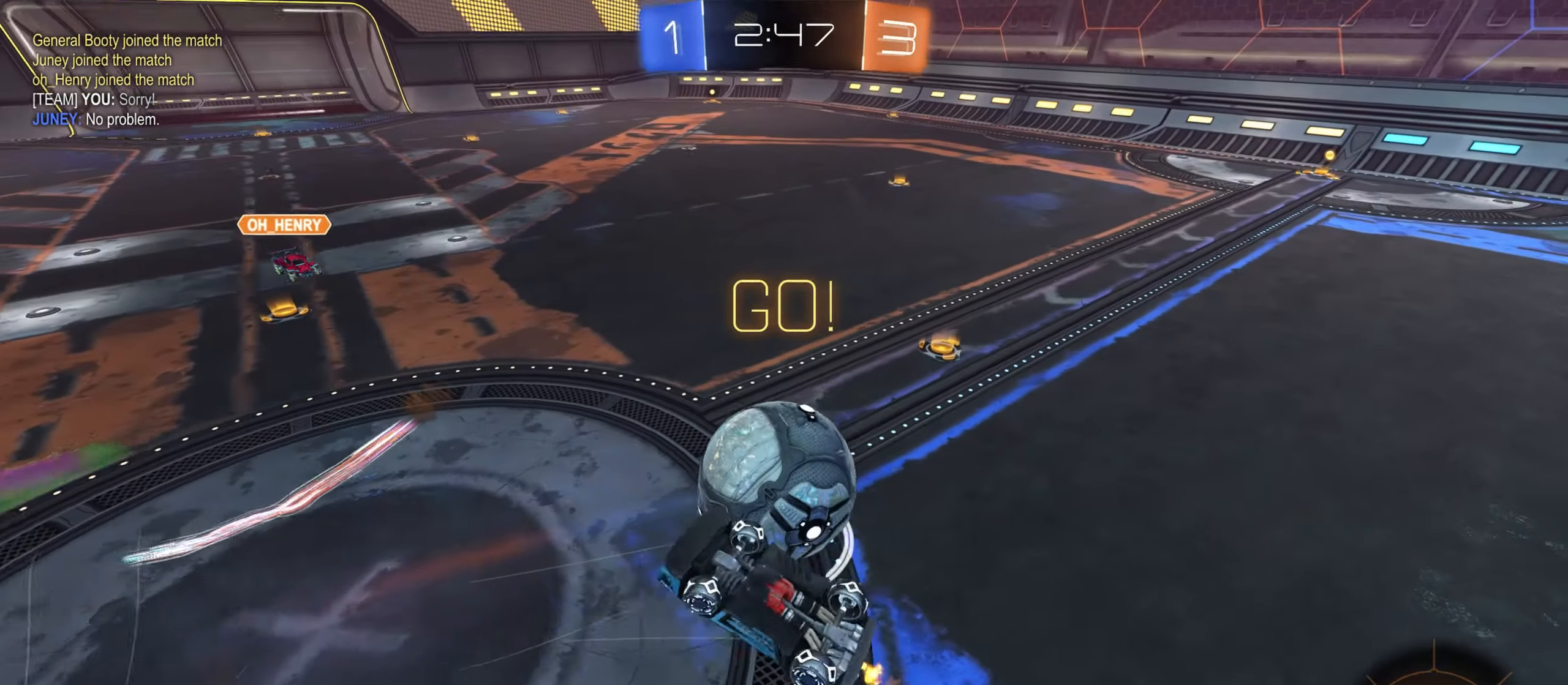
{"keys": [], "mouse": ["left"], "events": [[67, "d", "up"], [200, "d", "down"], [300, "d", "up"], [467, "mouse_left", "down"]]}